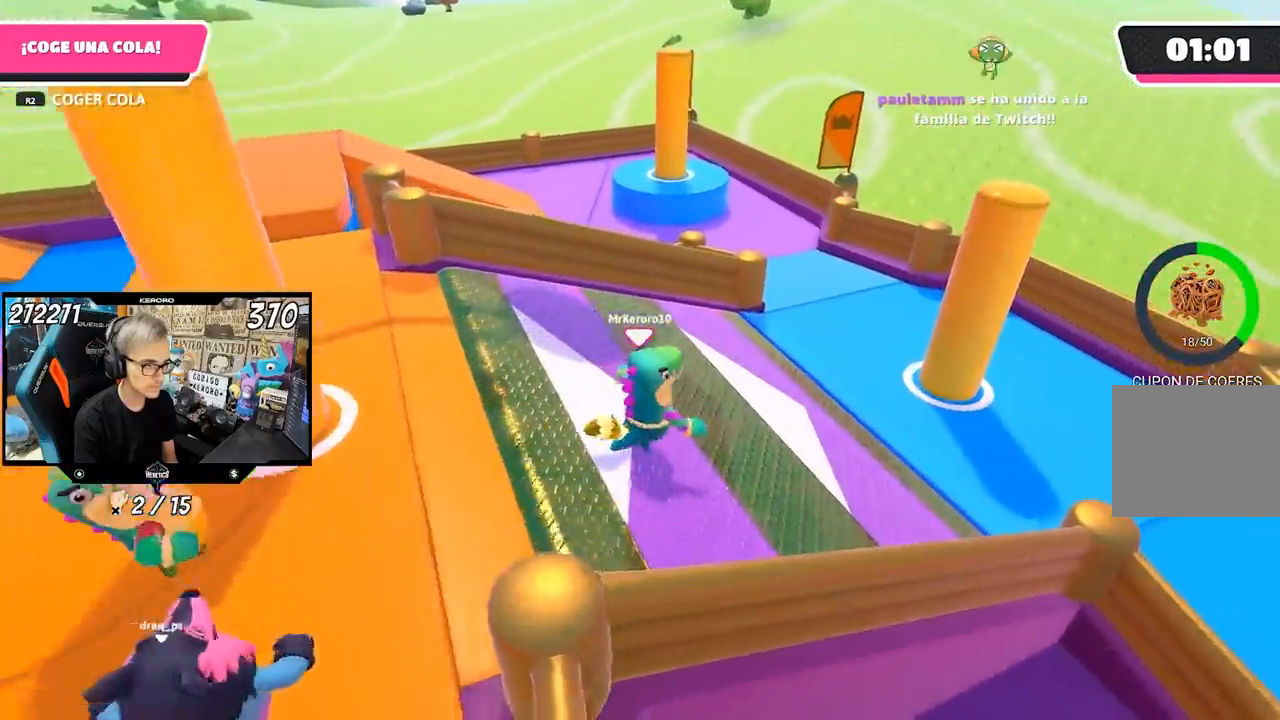
Gameplay with a controller (PlayStation layout); each line is a JSON object with the inputs held at the frame after it. "events" lists button and stick changes between this image and that frame as [ms after this image, input, new state], when the widget could be followed in between.
{"buttons": [], "left_stick": "up-right", "right_stick": "left", "events": []}
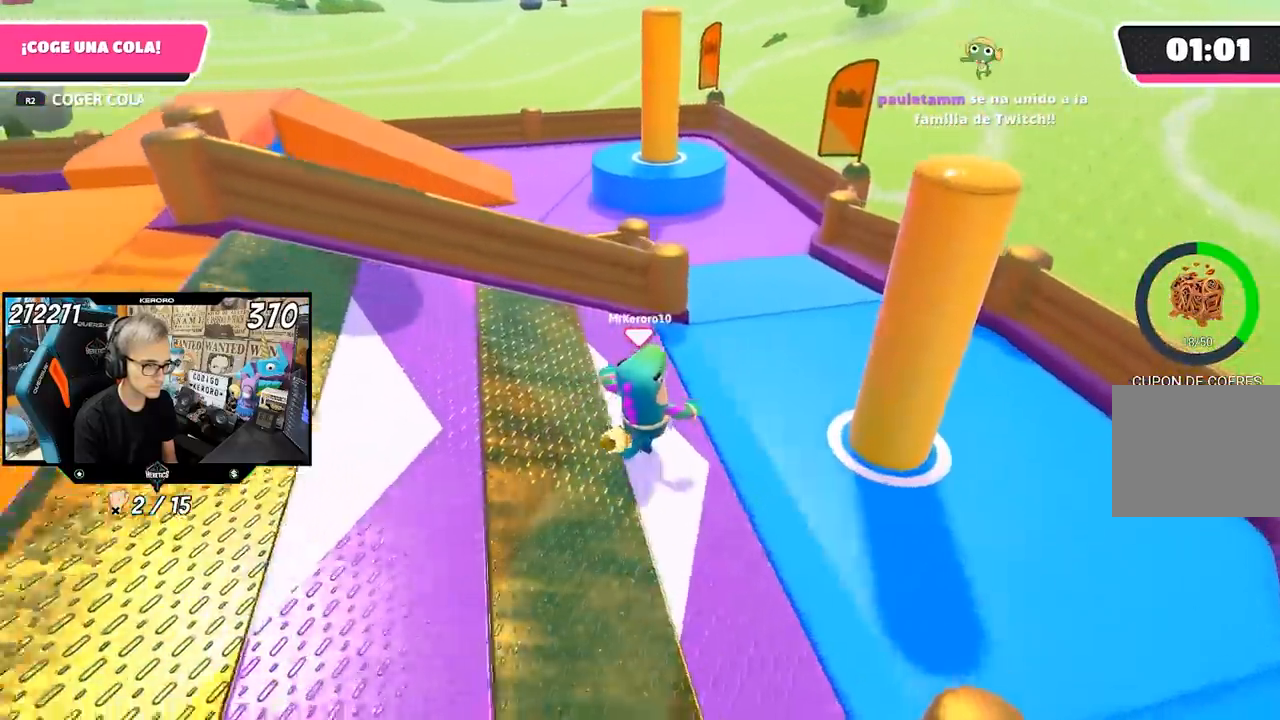
{"buttons": [], "left_stick": "up-right", "right_stick": "left", "events": []}
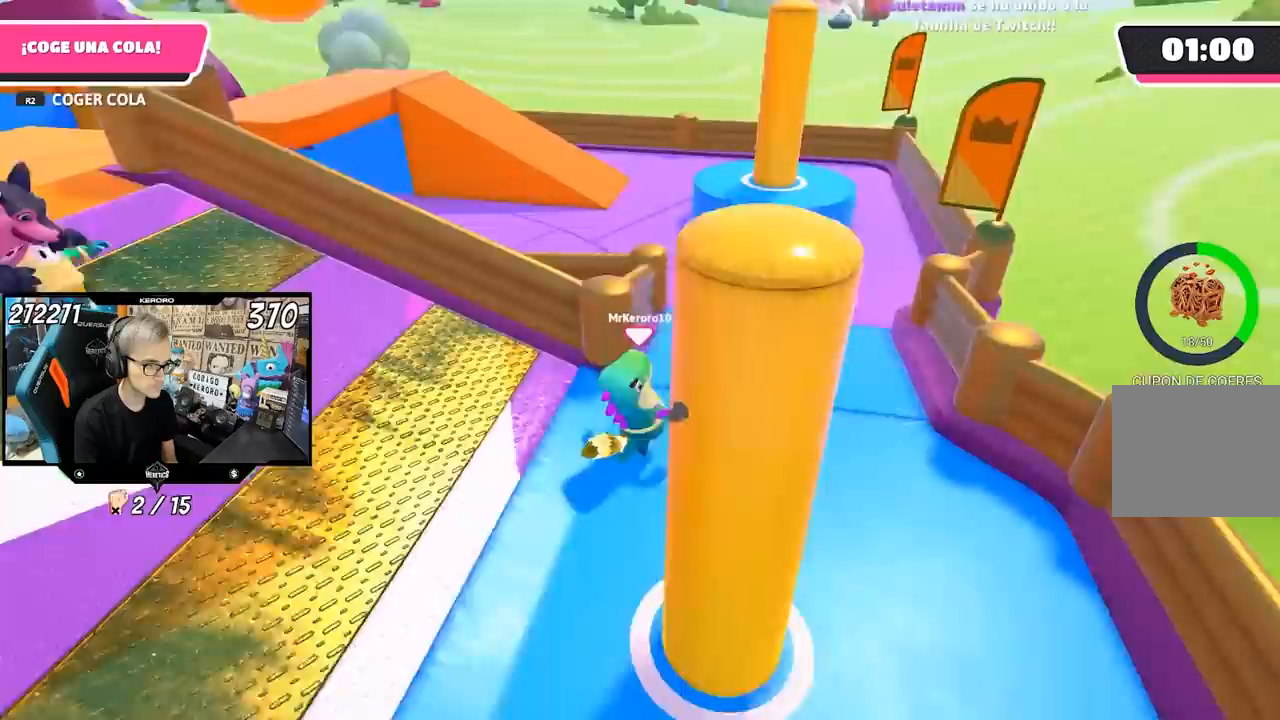
{"buttons": [], "left_stick": "up-right", "right_stick": "left", "events": []}
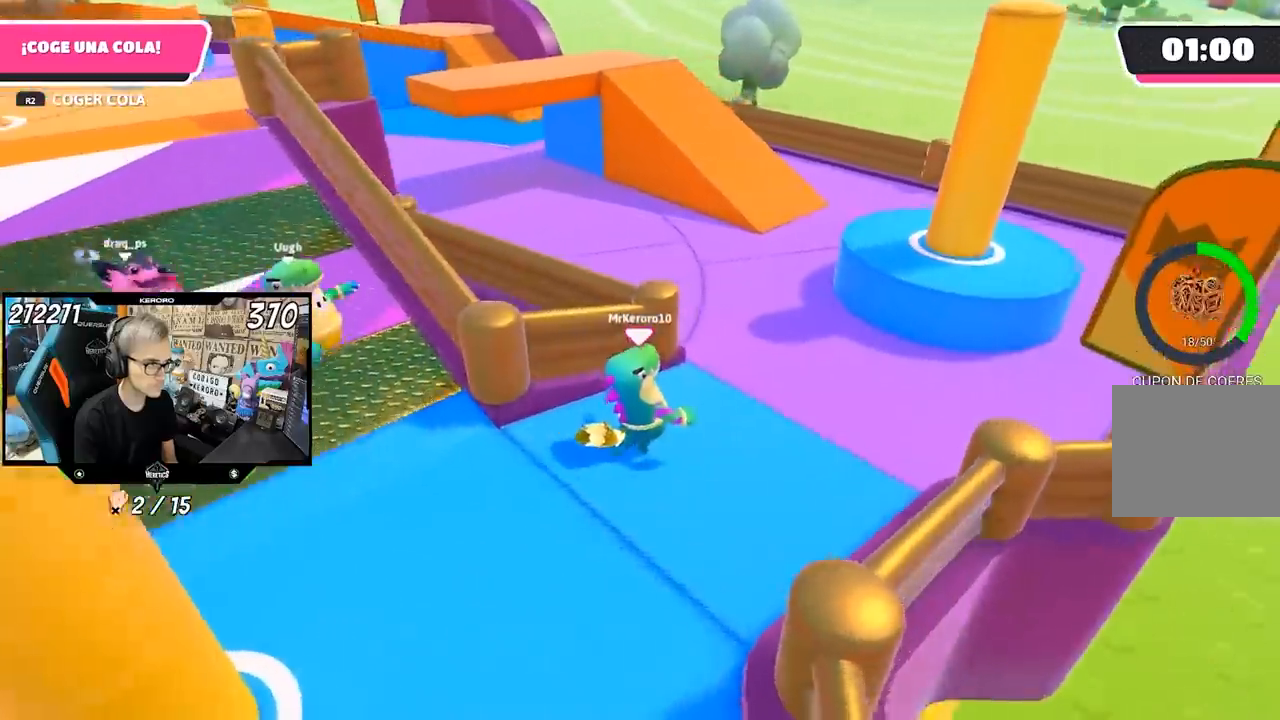
{"buttons": [], "left_stick": "up-right", "right_stick": "left", "events": [[217, "R1", "down"], [267, "R1", "up"]]}
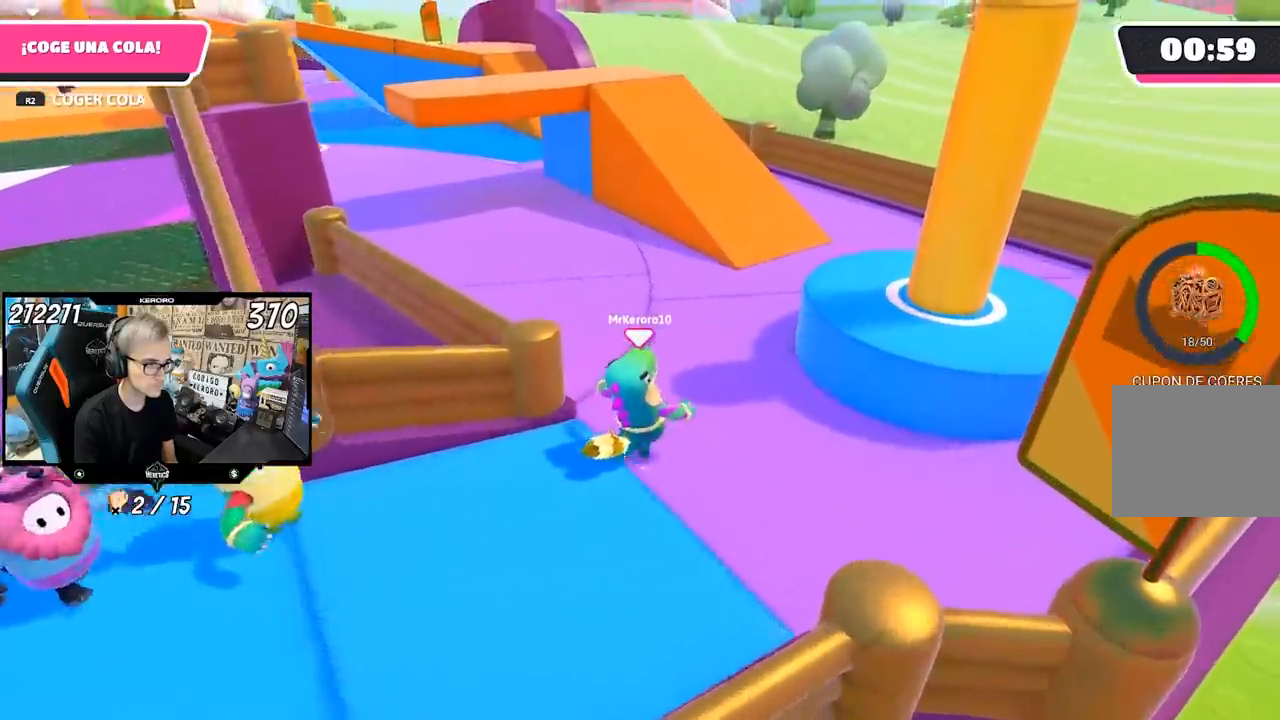
{"buttons": ["R1"], "left_stick": "up-right", "right_stick": "left", "events": [[367, "R1", "down"]]}
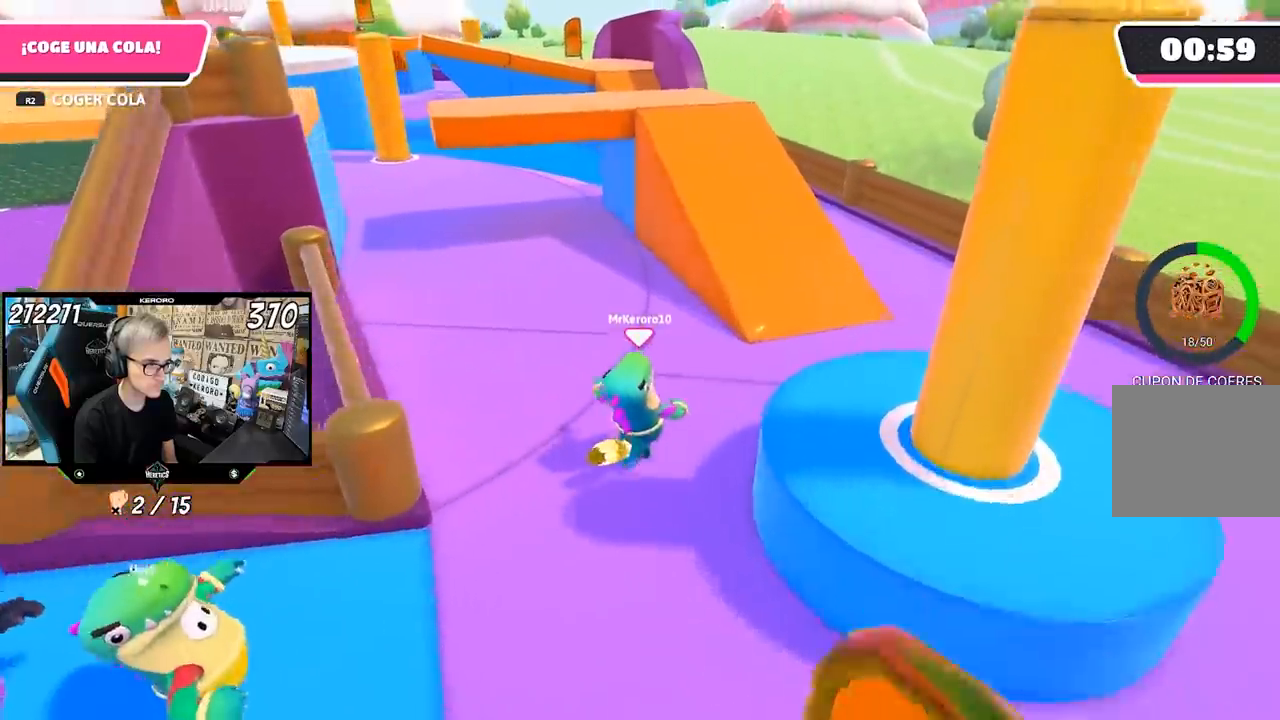
{"buttons": [], "left_stick": "up-right", "right_stick": "left", "events": [[67, "R1", "up"]]}
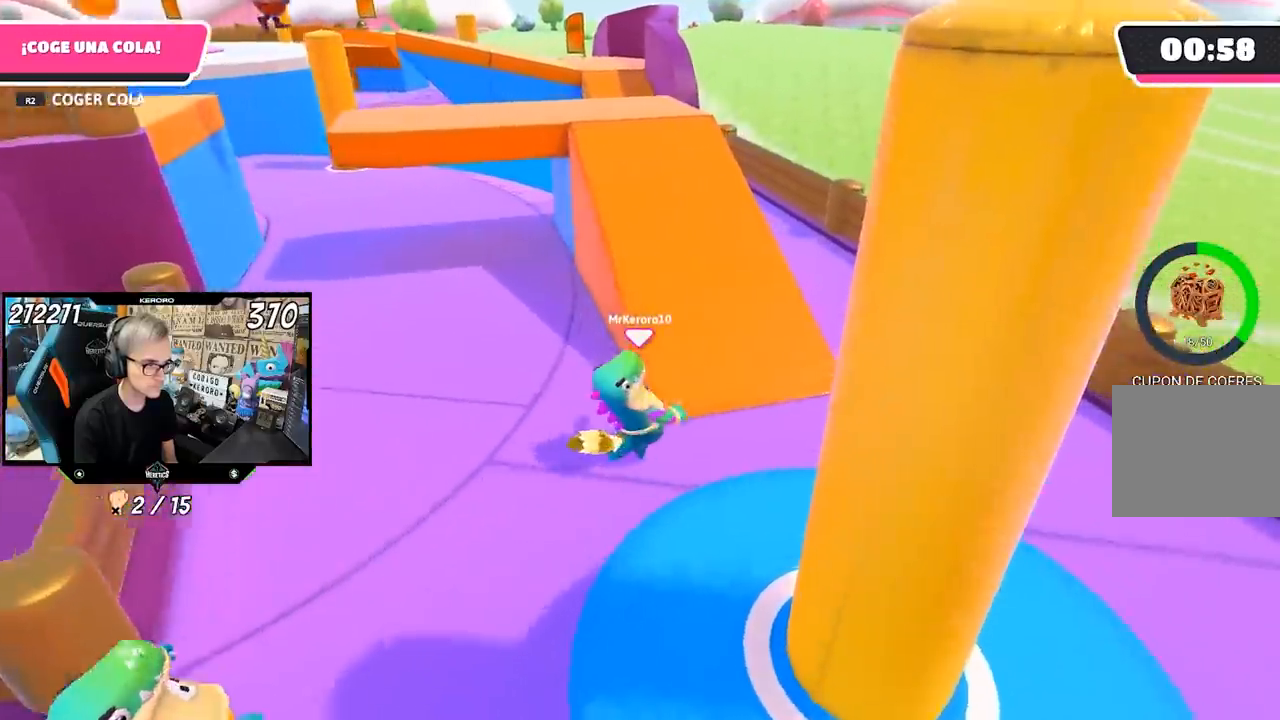
{"buttons": [], "left_stick": "up-right", "right_stick": "left", "events": []}
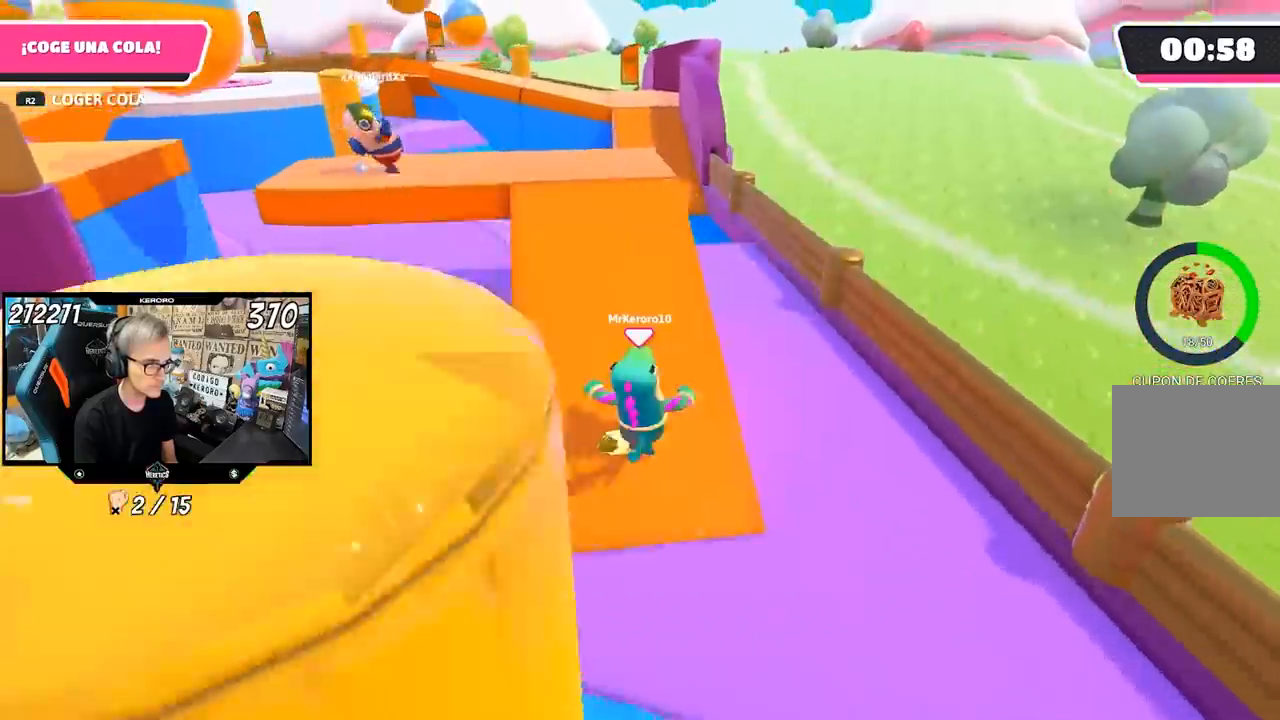
{"buttons": [], "left_stick": "up", "right_stick": "left", "events": [[100, "right_stick", "center"], [367, "right_stick", "left"], [433, "left_stick", "up"]]}
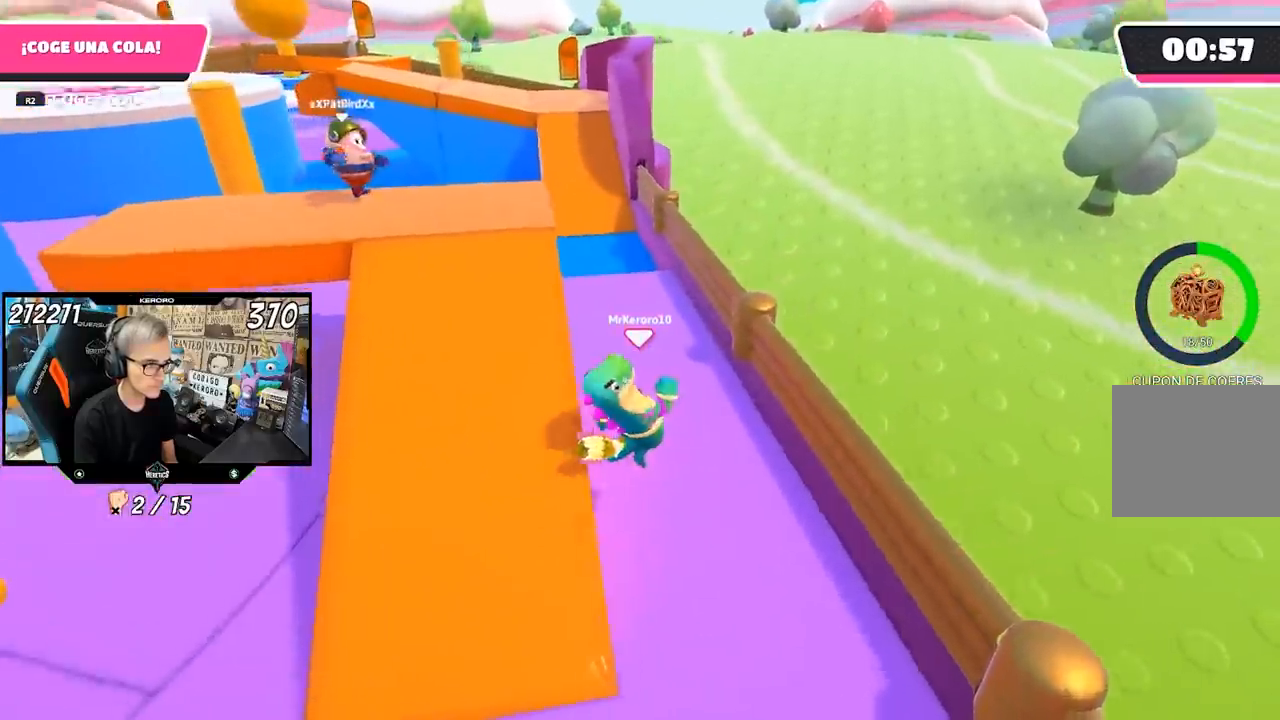
{"buttons": [], "left_stick": "up", "right_stick": "left", "events": []}
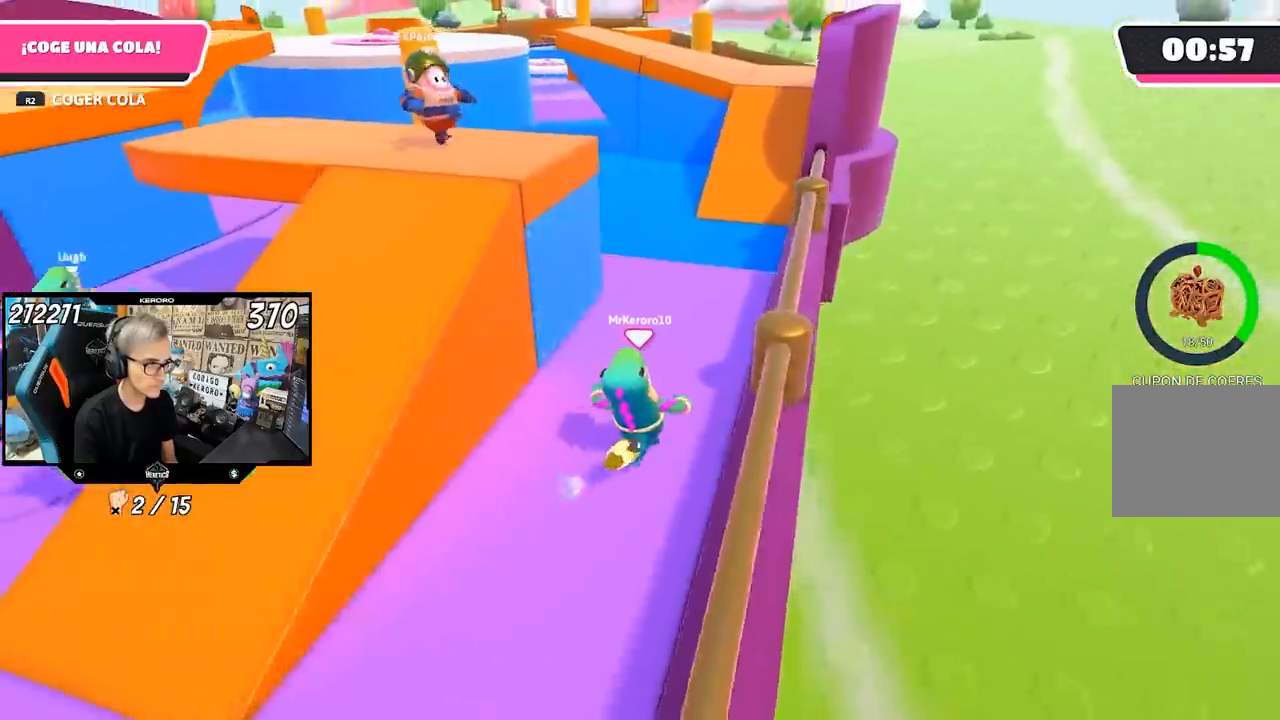
{"buttons": [], "left_stick": "down-left", "right_stick": "left", "events": [[500, "left_stick", "down-left"]]}
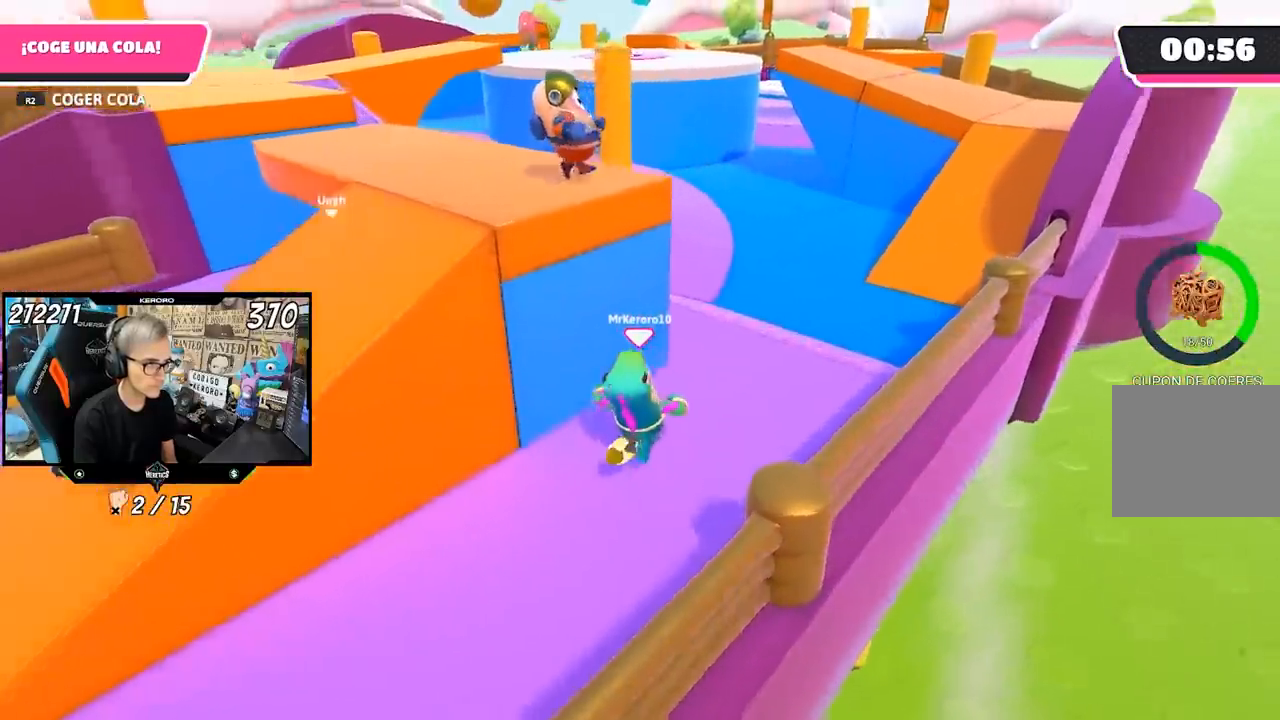
{"buttons": [], "left_stick": "left", "right_stick": "left", "events": [[217, "R1", "down"], [267, "R1", "up"], [467, "left_stick", "left"]]}
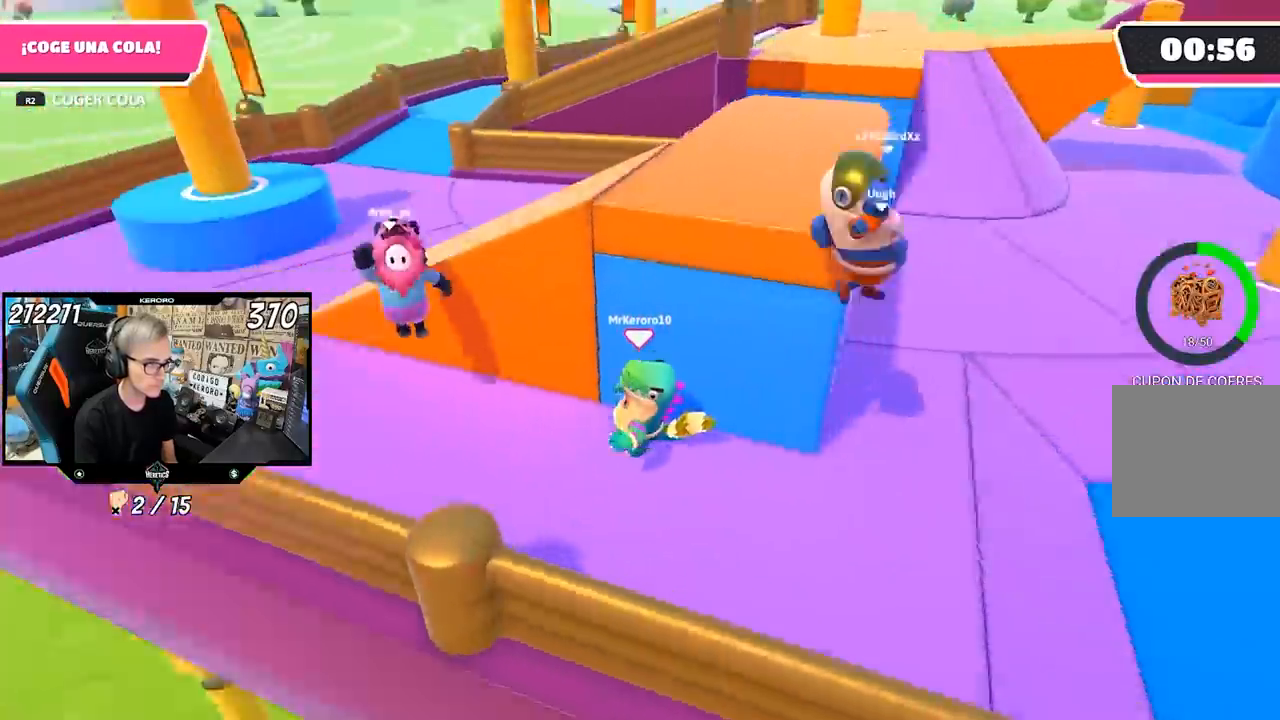
{"buttons": [], "left_stick": "up", "right_stick": "up-right", "events": [[67, "R1", "down"], [267, "left_stick", "up"], [267, "right_stick", "center"], [283, "R1", "up"], [333, "right_stick", "right"], [433, "right_stick", "up-right"]]}
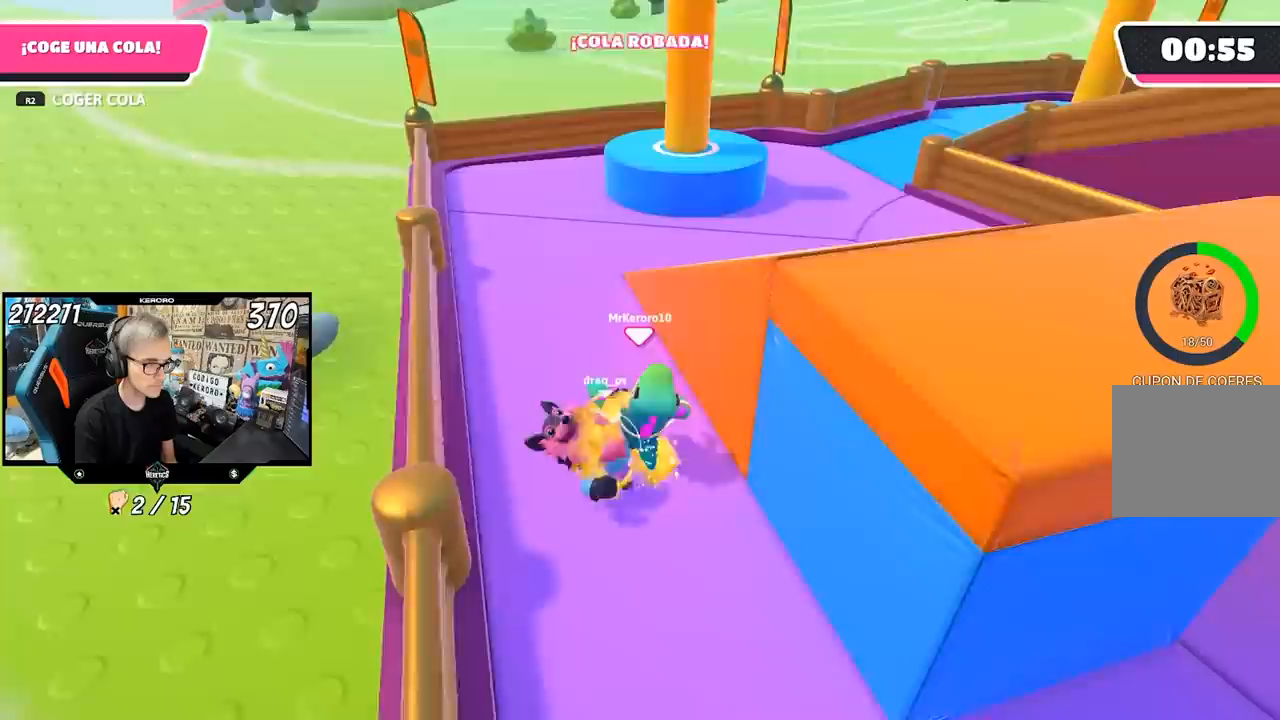
{"buttons": [], "left_stick": "up-left", "right_stick": "center", "events": [[33, "right_stick", "up-left"], [217, "left_stick", "up-left"], [233, "right_stick", "center"]]}
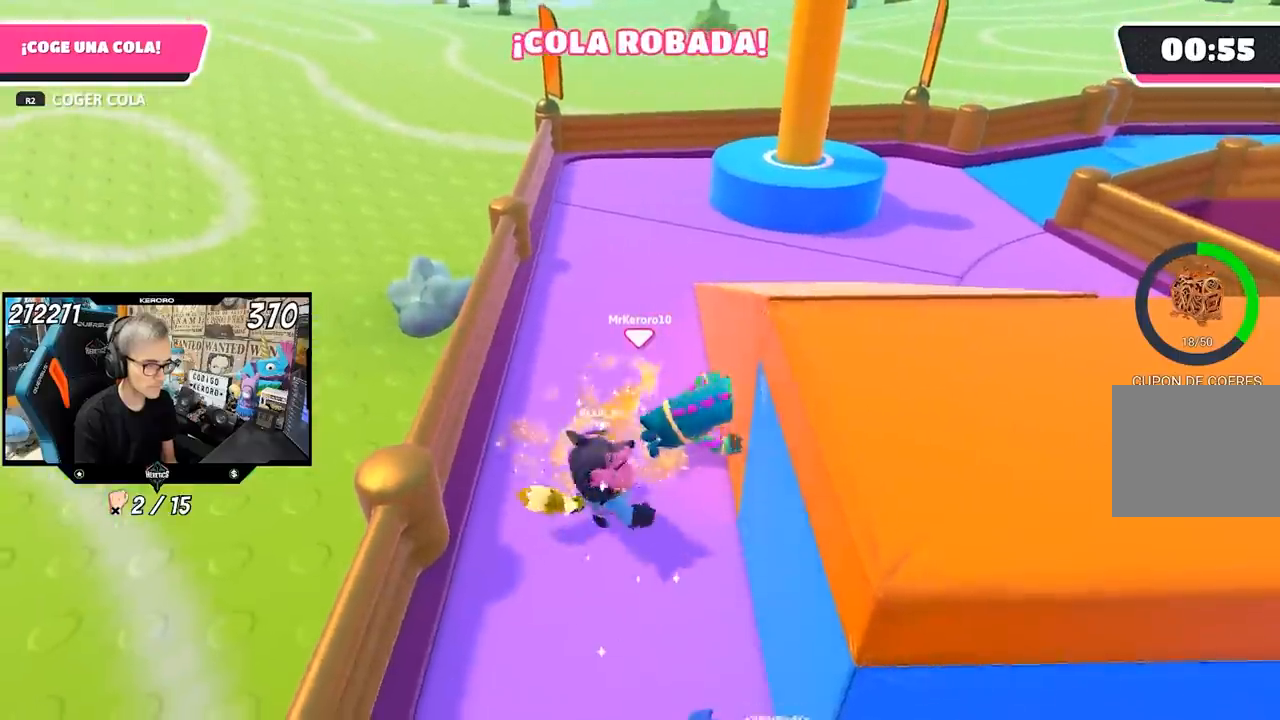
{"buttons": [], "left_stick": "up-left", "right_stick": "center", "events": [[100, "left_stick", "up"], [467, "left_stick", "up-left"]]}
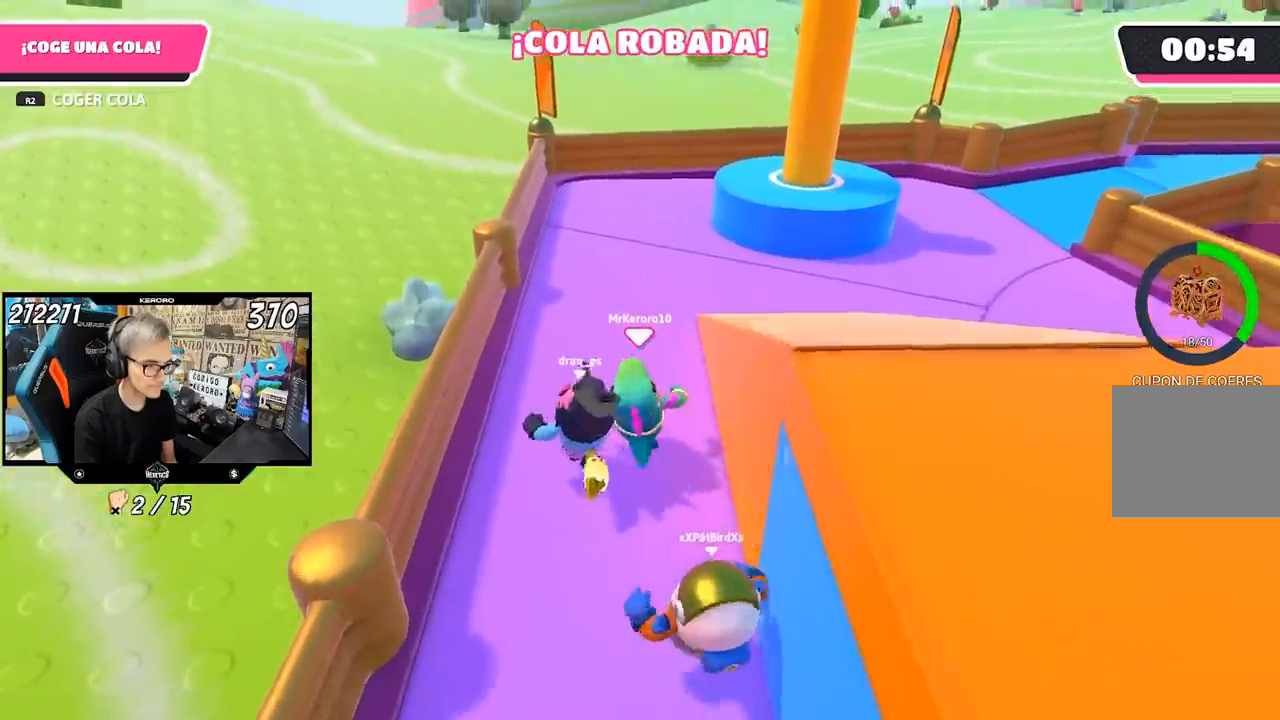
{"buttons": [], "left_stick": "up-left", "right_stick": "up-right", "events": [[50, "right_stick", "left"], [67, "left_stick", "left"], [233, "left_stick", "down-left"], [267, "R2", "down"], [300, "right_stick", "center"], [367, "R2", "up"], [400, "R2", "down"], [400, "left_stick", "up-left"], [433, "right_stick", "up"], [483, "right_stick", "up-right"], [500, "R2", "up"]]}
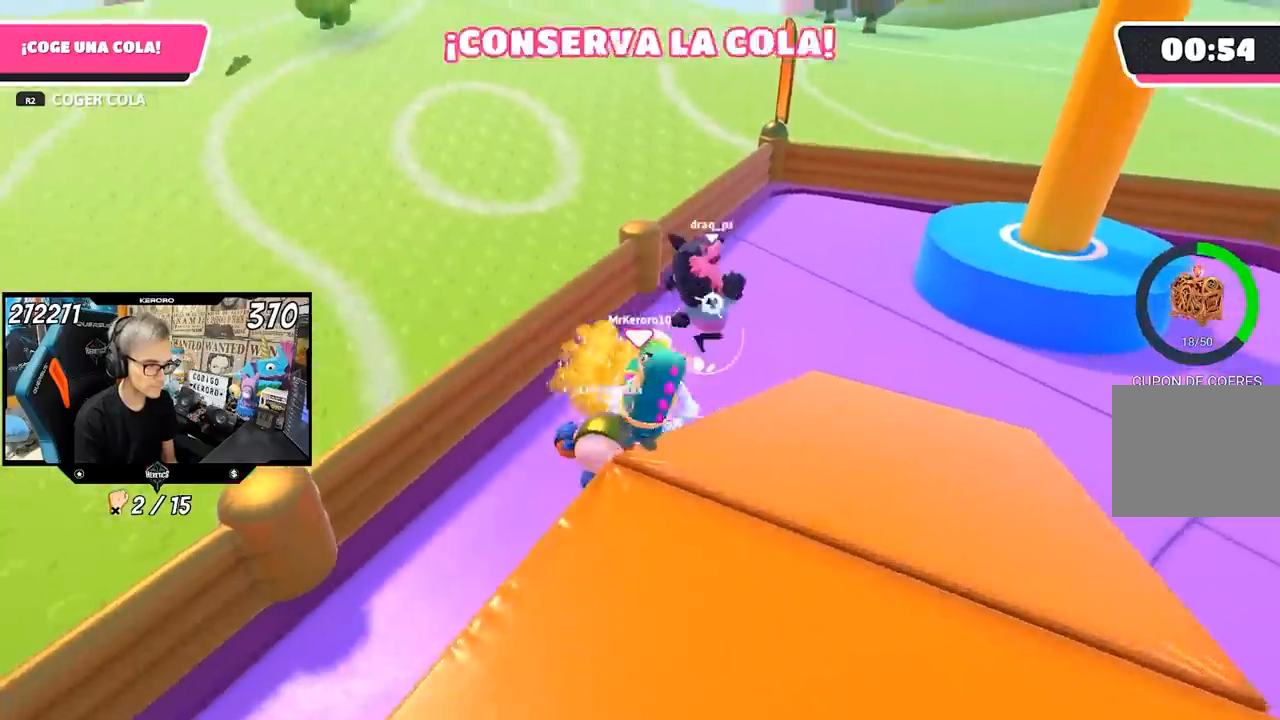
{"buttons": ["L1", "R1"], "left_stick": "left", "right_stick": "left", "events": [[17, "right_stick", "up"], [67, "left_stick", "left"], [100, "right_stick", "left"], [233, "left_stick", "down-left"], [333, "left_stick", "left"], [400, "L1", "down"], [400, "R1", "down"]]}
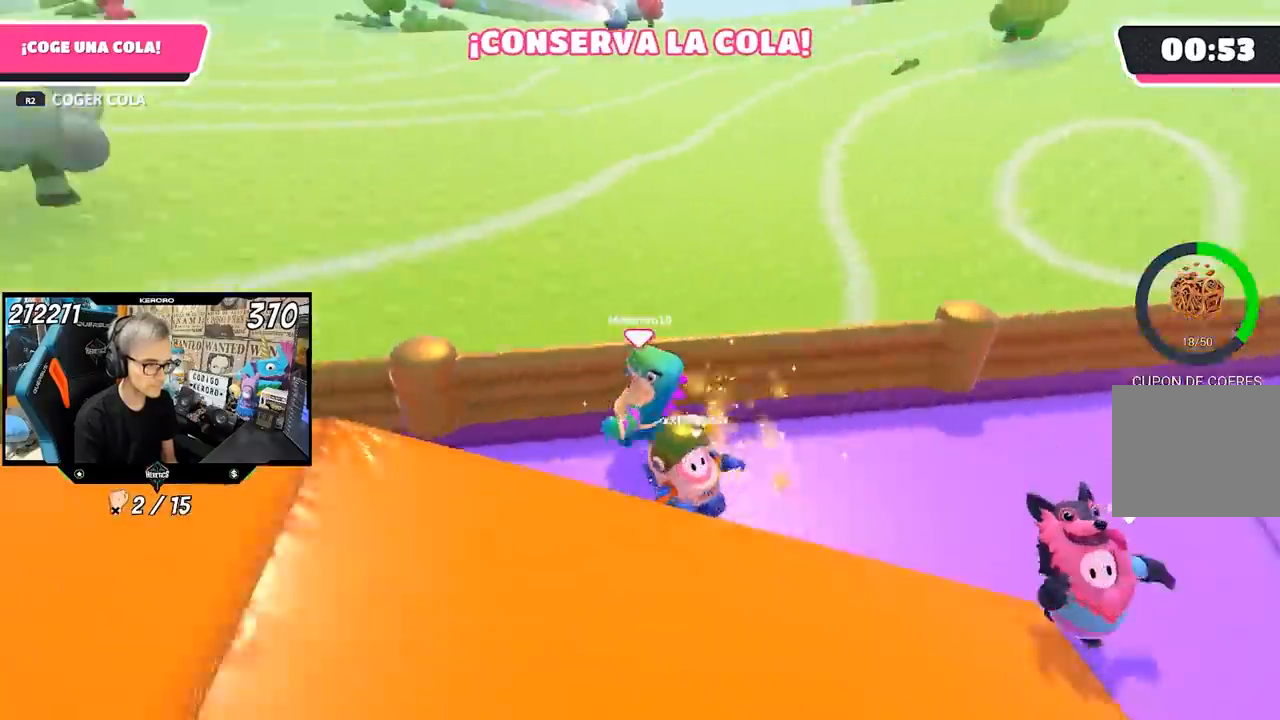
{"buttons": [], "left_stick": "up", "right_stick": "center", "events": [[33, "L1", "up"], [67, "R1", "up"], [217, "left_stick", "up-left"], [333, "left_stick", "up"], [417, "right_stick", "center"]]}
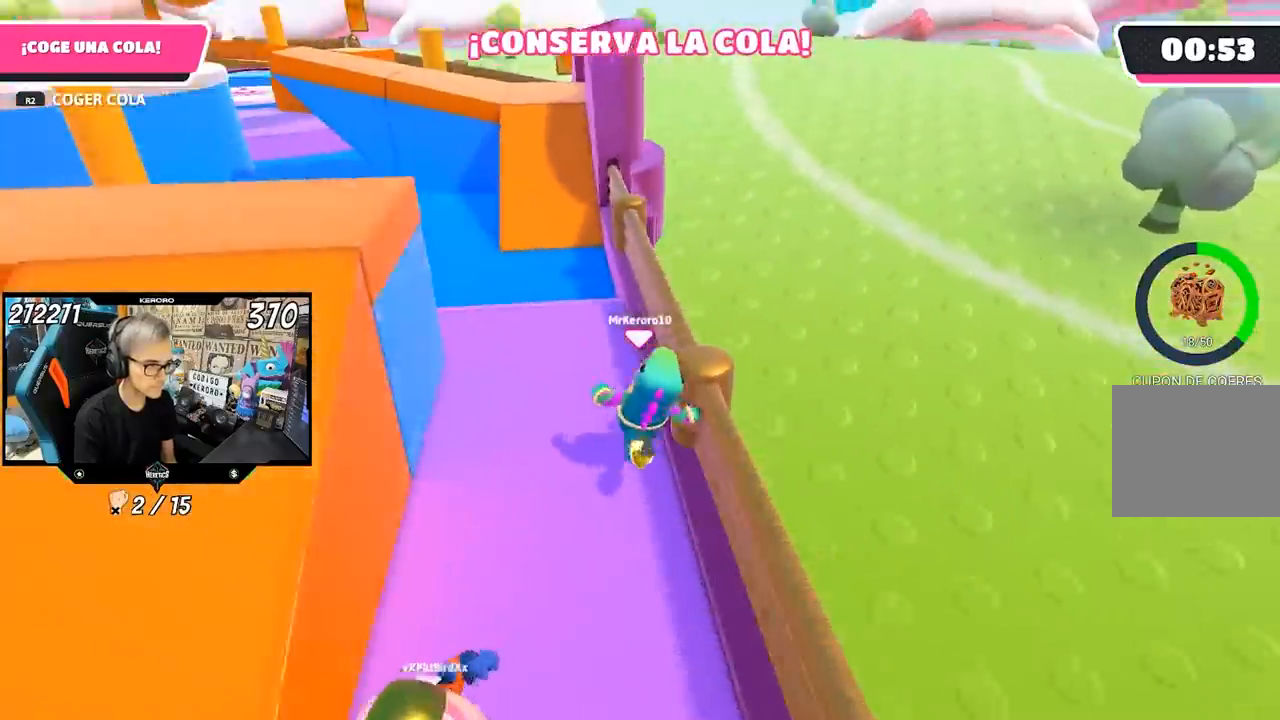
{"buttons": [], "left_stick": "up", "right_stick": "center", "events": [[133, "right_stick", "left"], [333, "right_stick", "center"]]}
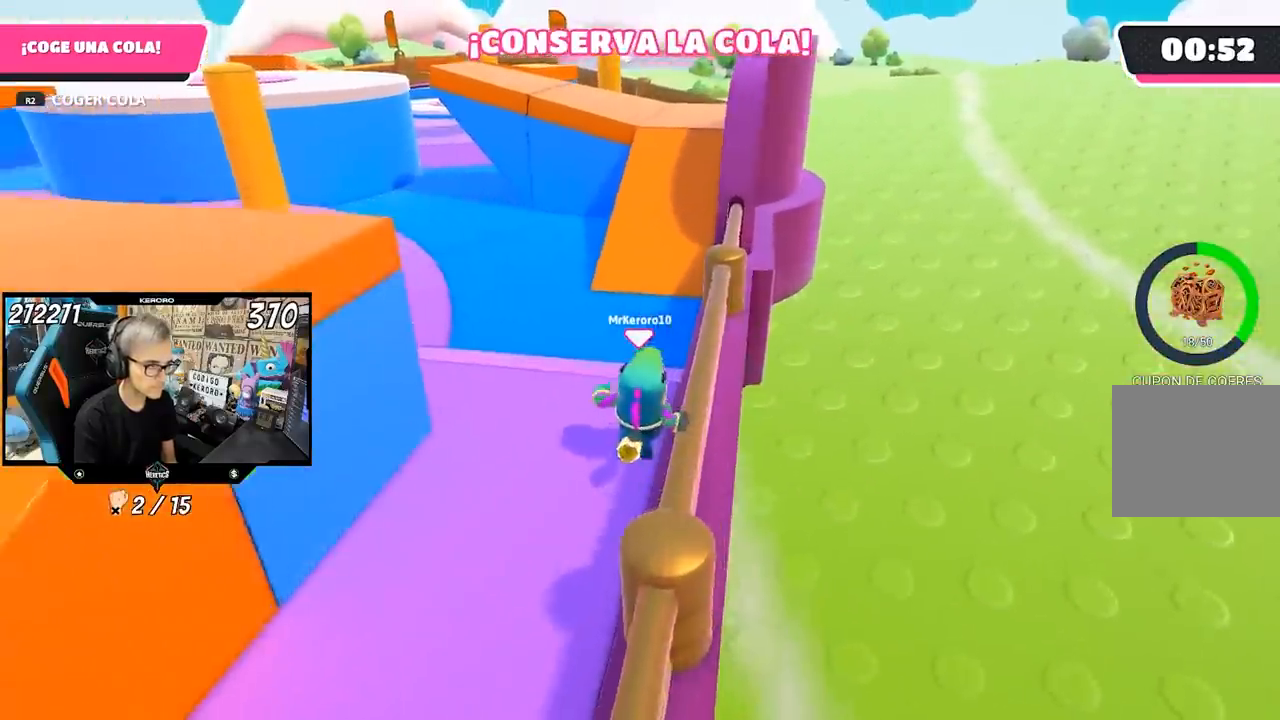
{"buttons": [], "left_stick": "up", "right_stick": "center", "events": []}
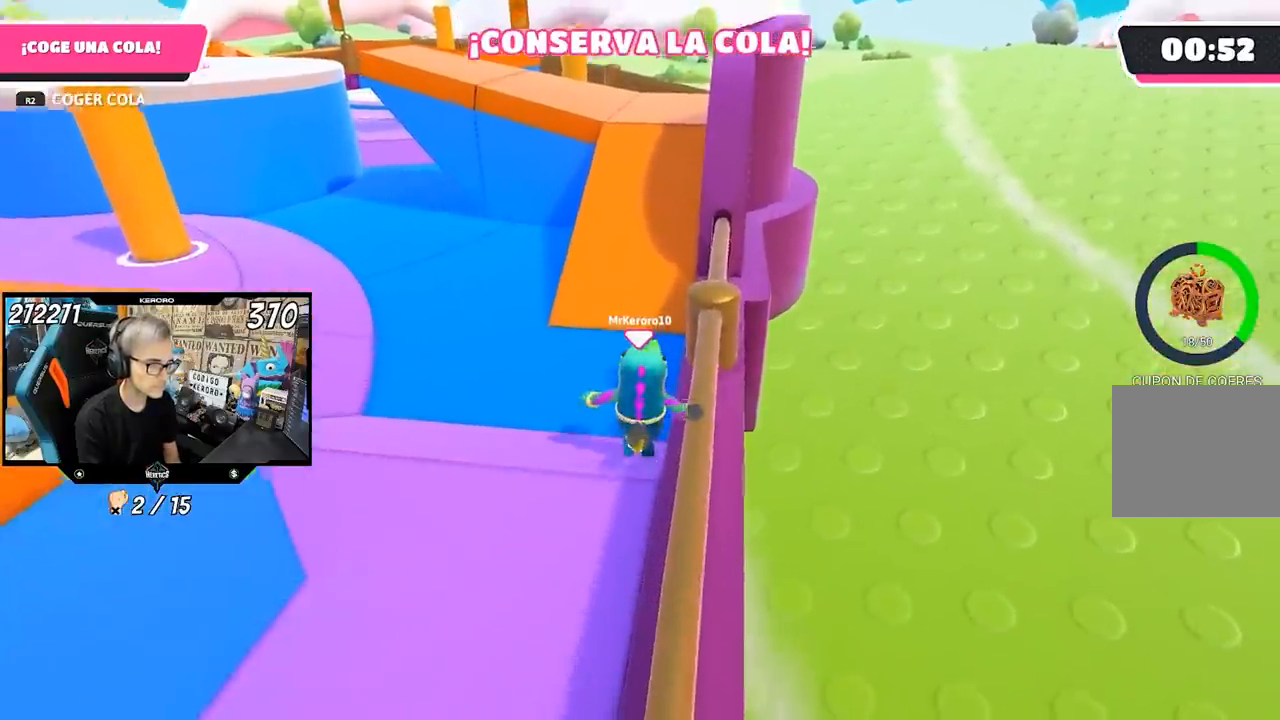
{"buttons": [], "left_stick": "up", "right_stick": "center", "events": [[367, "right_stick", "up"], [500, "right_stick", "center"]]}
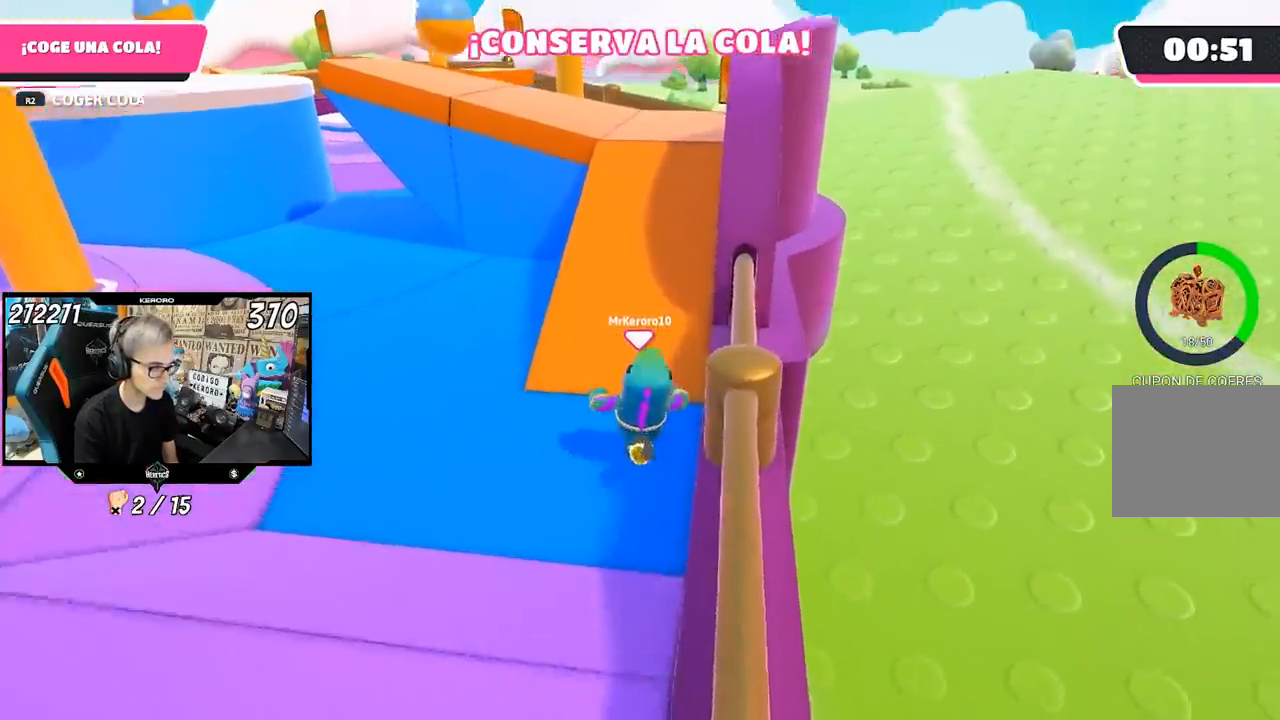
{"buttons": [], "left_stick": "up", "right_stick": "center", "events": []}
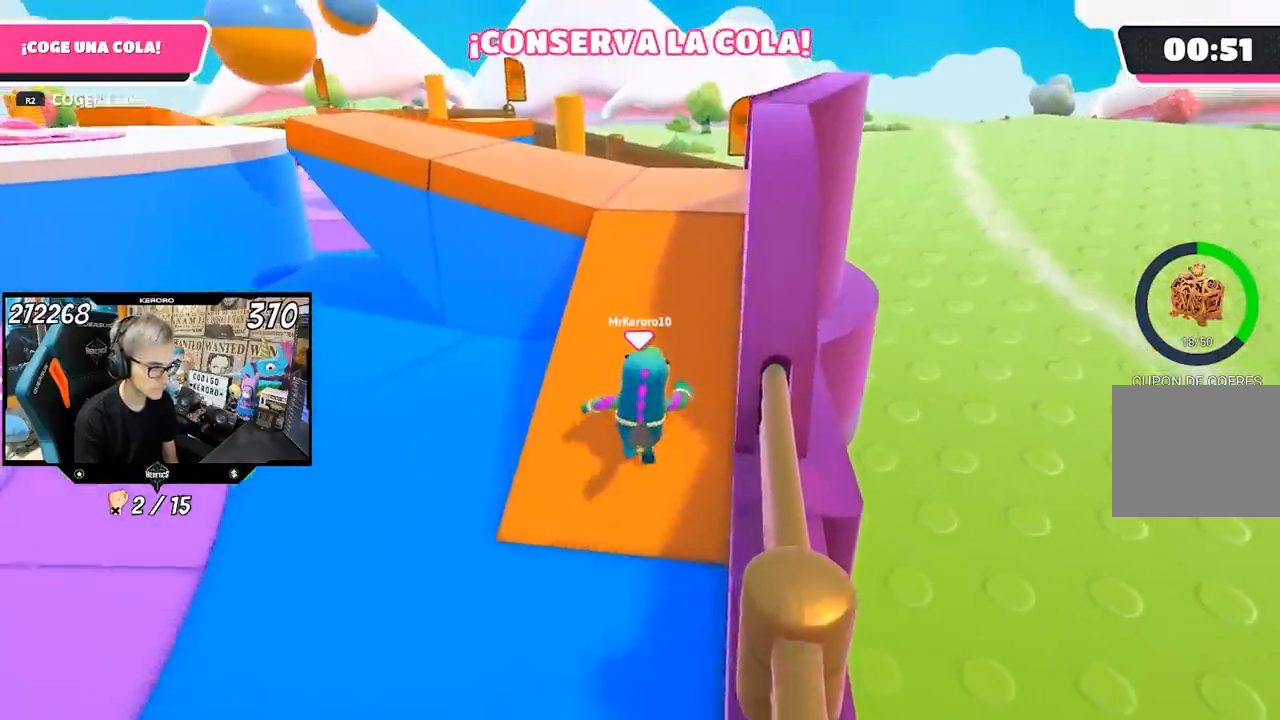
{"buttons": [], "left_stick": "up", "right_stick": "left", "events": [[500, "right_stick", "left"]]}
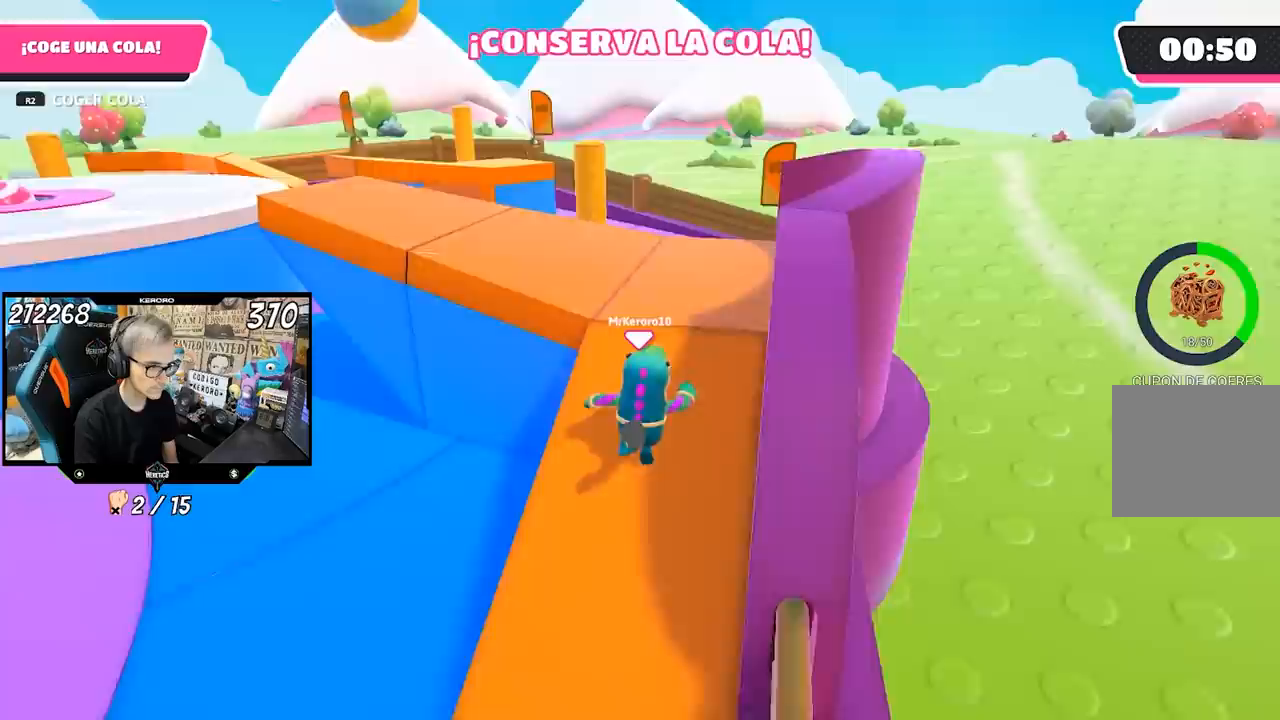
{"buttons": [], "left_stick": "up", "right_stick": "left", "events": []}
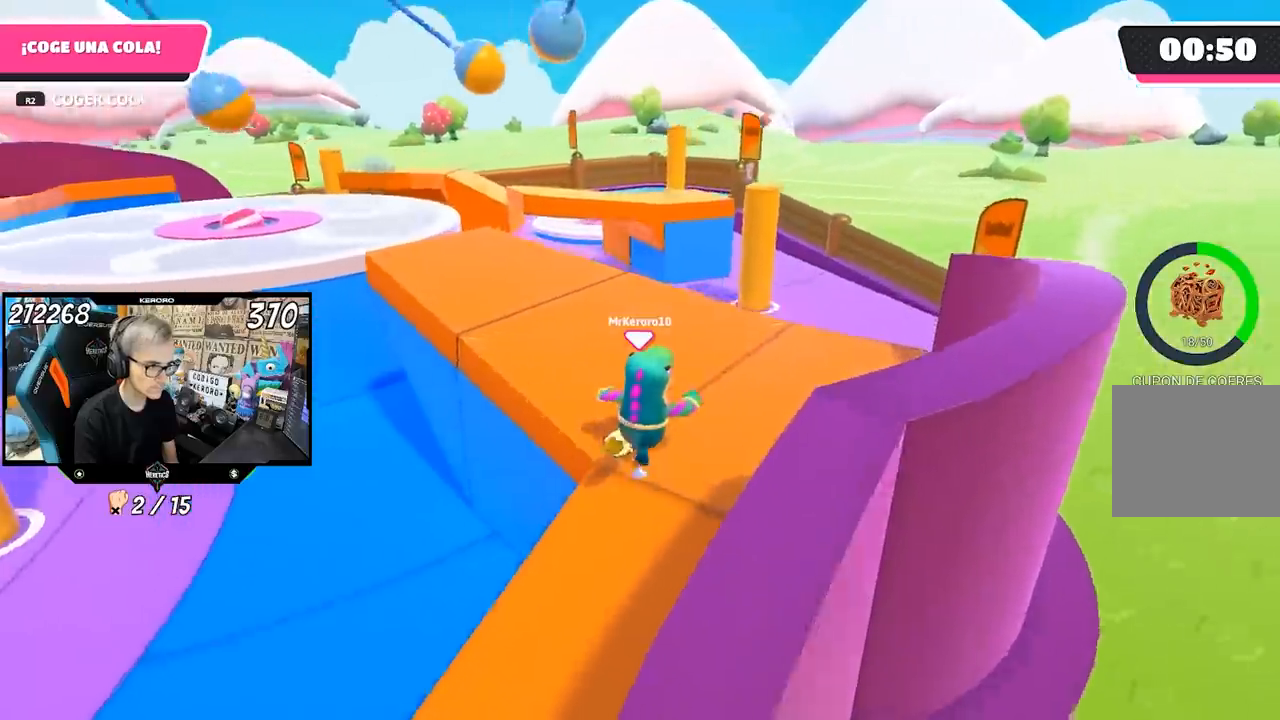
{"buttons": ["R1"], "left_stick": "up", "right_stick": "left", "events": [[283, "R1", "down"]]}
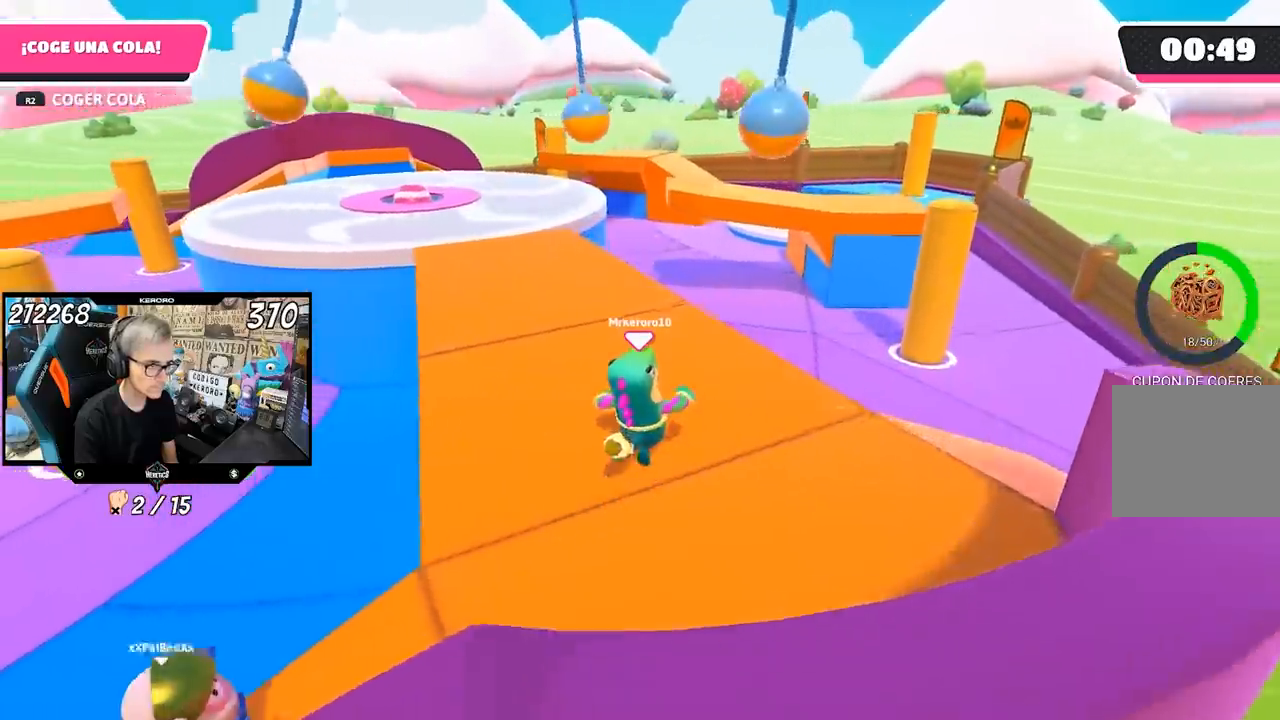
{"buttons": ["R1"], "left_stick": "up", "right_stick": "center", "events": [[50, "L1", "down"], [350, "L1", "up"], [450, "right_stick", "center"]]}
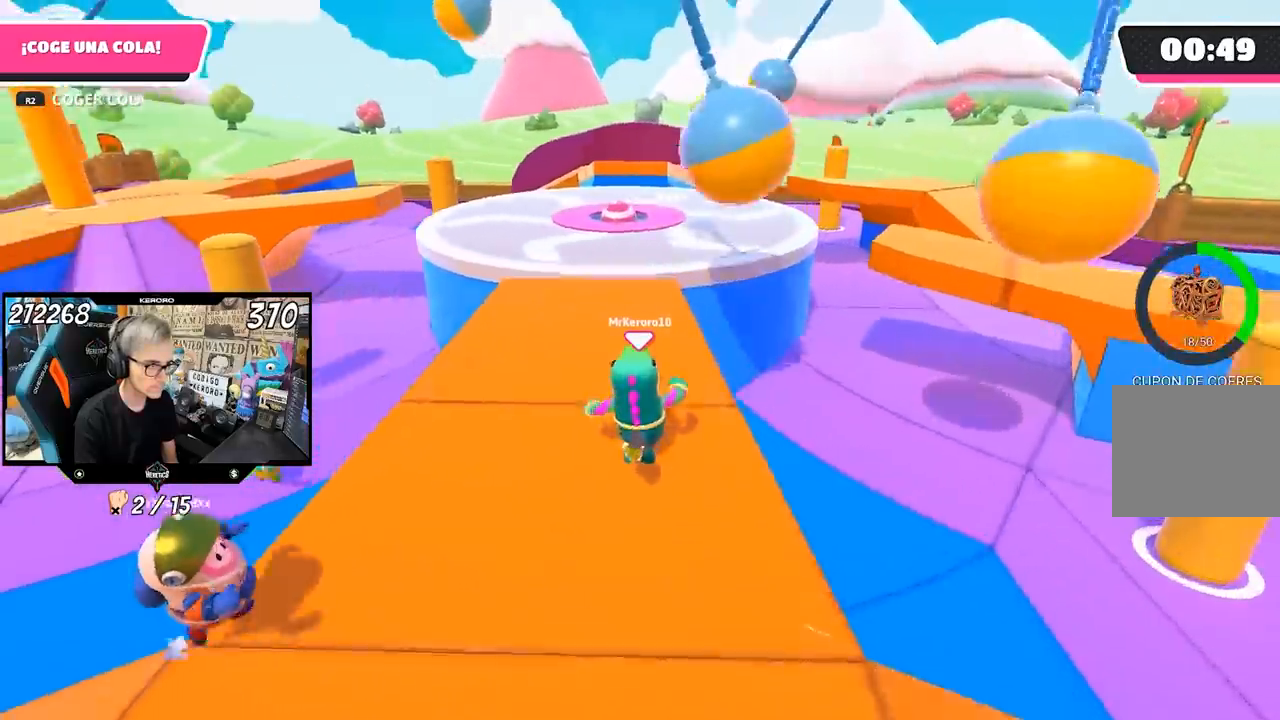
{"buttons": [], "left_stick": "up", "right_stick": "center", "events": [[33, "R1", "up"], [183, "right_stick", "left"], [283, "R1", "down"], [400, "right_stick", "center"], [417, "L1", "down"], [433, "R1", "up"], [483, "L1", "up"]]}
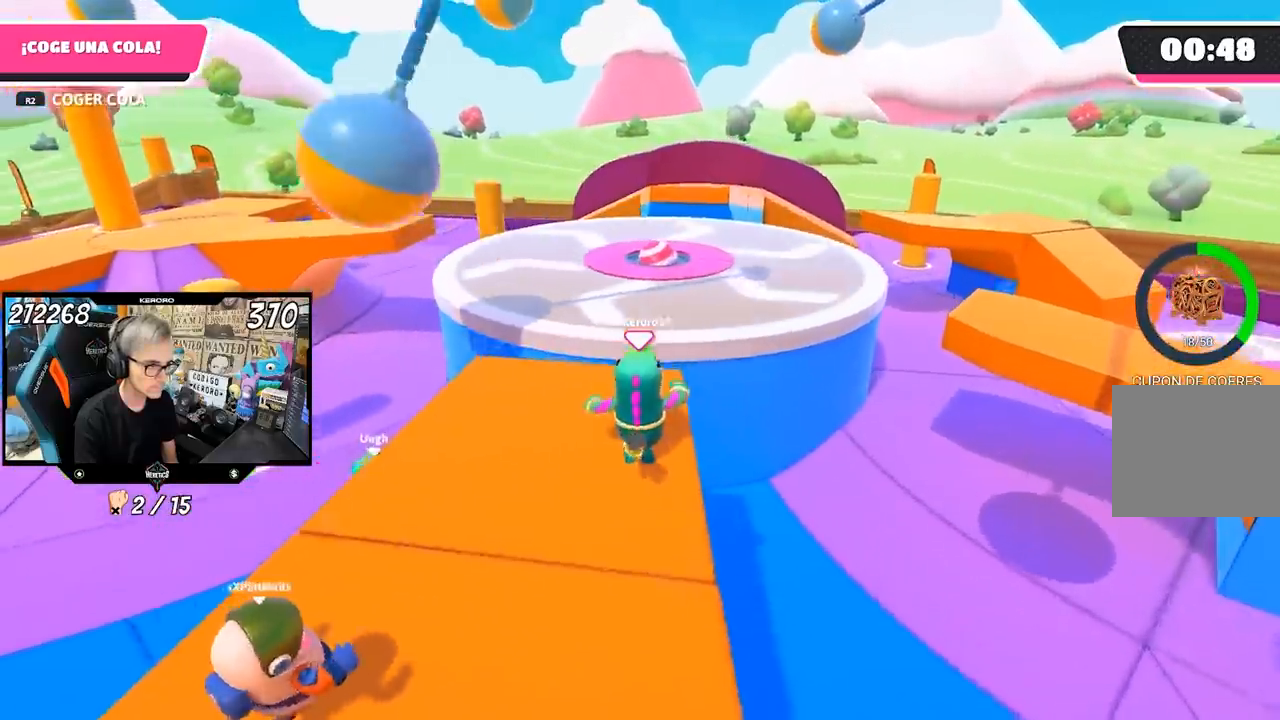
{"buttons": [], "left_stick": "up", "right_stick": "center", "events": [[233, "CROSS", "down"], [333, "CROSS", "up"], [333, "SQUARE", "down"], [433, "SQUARE", "up"]]}
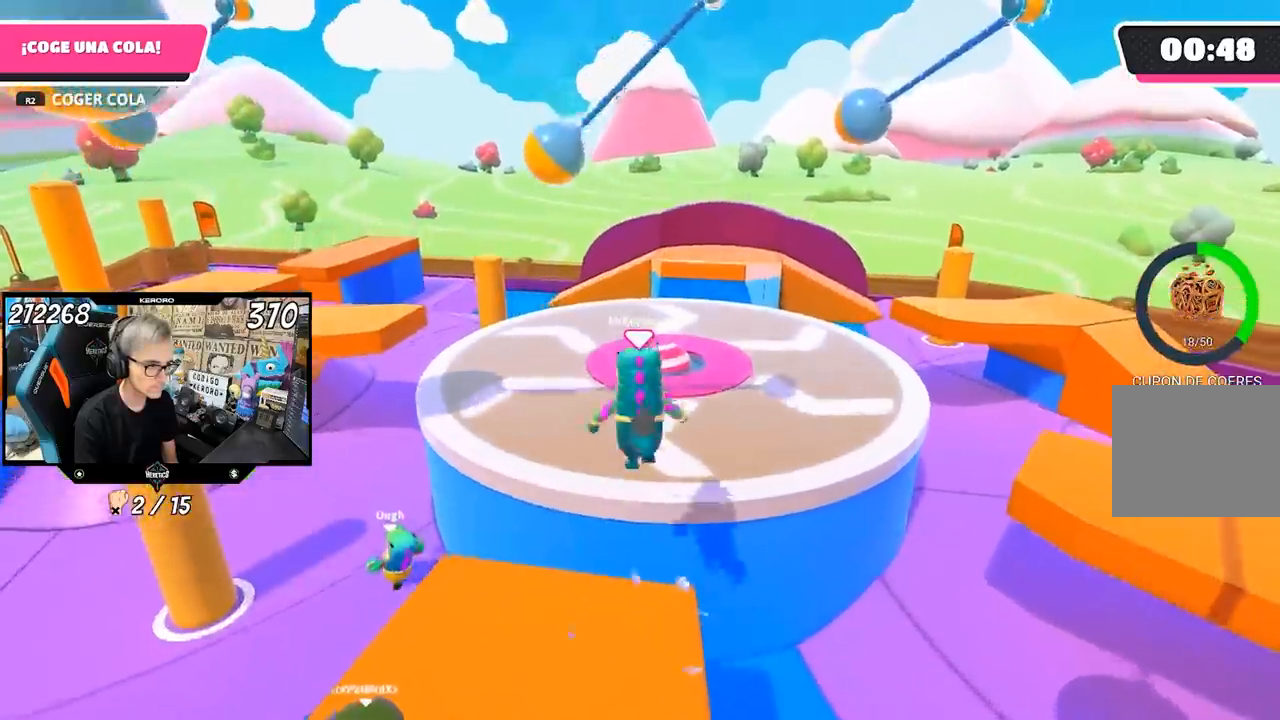
{"buttons": ["L1"], "left_stick": "up-left", "right_stick": "center", "events": [[33, "SQUARE", "down"], [133, "SQUARE", "up"], [250, "left_stick", "up-left"], [333, "right_stick", "left"], [417, "L1", "down"], [467, "right_stick", "center"]]}